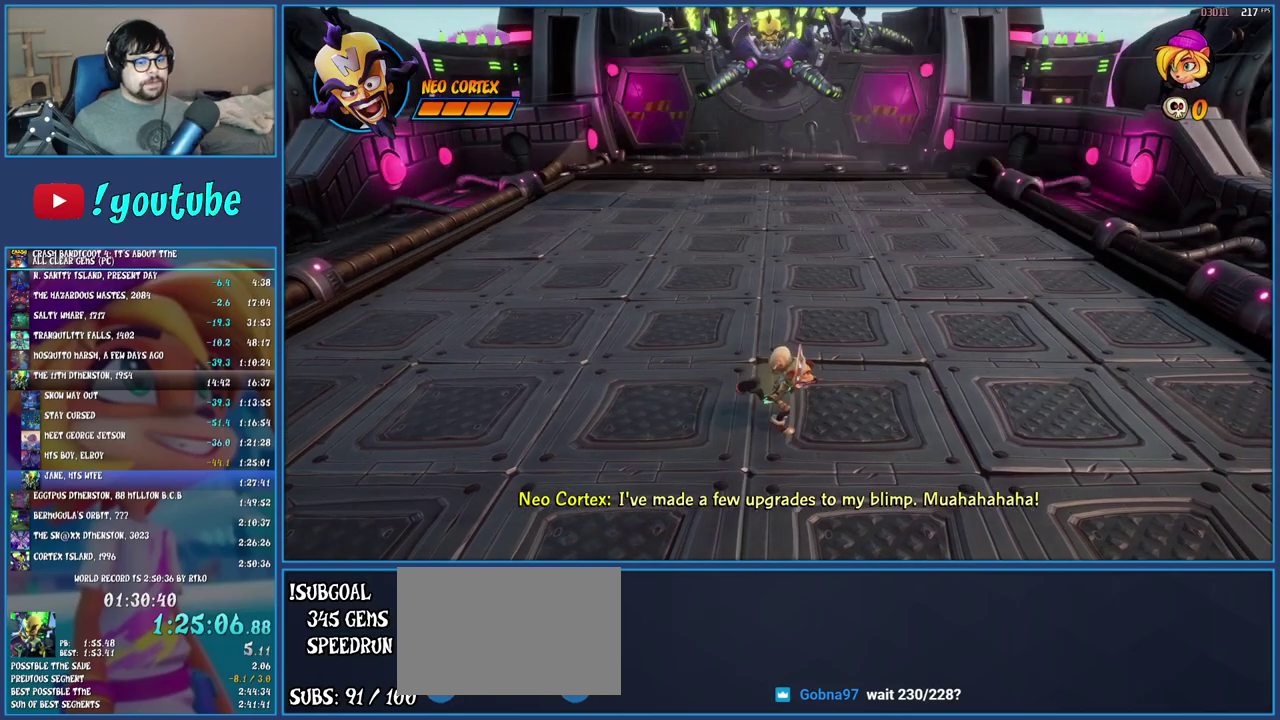
Gameplay with a controller (PlayStation layout); each line is a JSON object with the inputs held at the frame after it. "events" lists button and stick changes between this image and that frame as [ms after this image, input, new state], when the widget could be followed in between. Not read: L1 L3 R3.
{"buttons": [], "left_stick": "center", "right_stick": "center", "events": []}
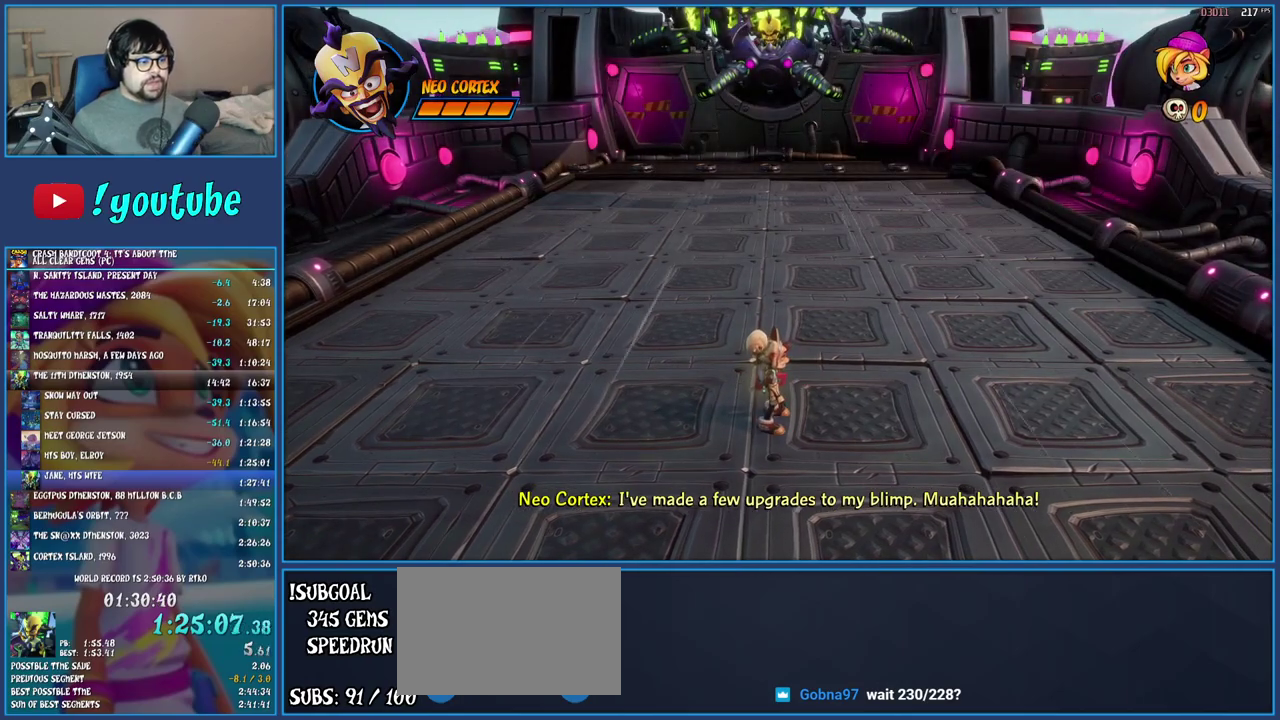
{"buttons": [], "left_stick": "right", "right_stick": "center", "events": [[117, "left_stick", "right"], [217, "left_stick", "down"], [283, "left_stick", "left"], [383, "left_stick", "up"], [483, "left_stick", "right"]]}
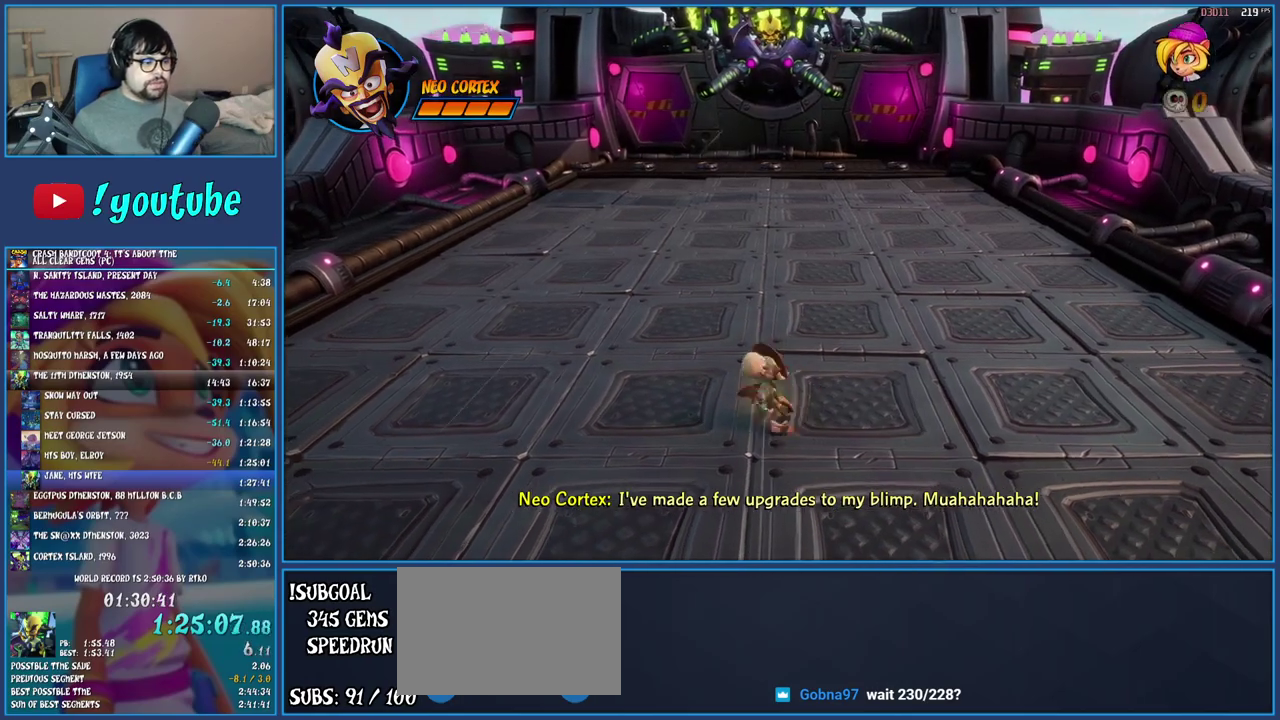
{"buttons": [], "left_stick": "left", "right_stick": "center", "events": [[50, "left_stick", "down"], [117, "left_stick", "left"], [200, "left_stick", "up"], [317, "left_stick", "down-right"], [433, "left_stick", "left"]]}
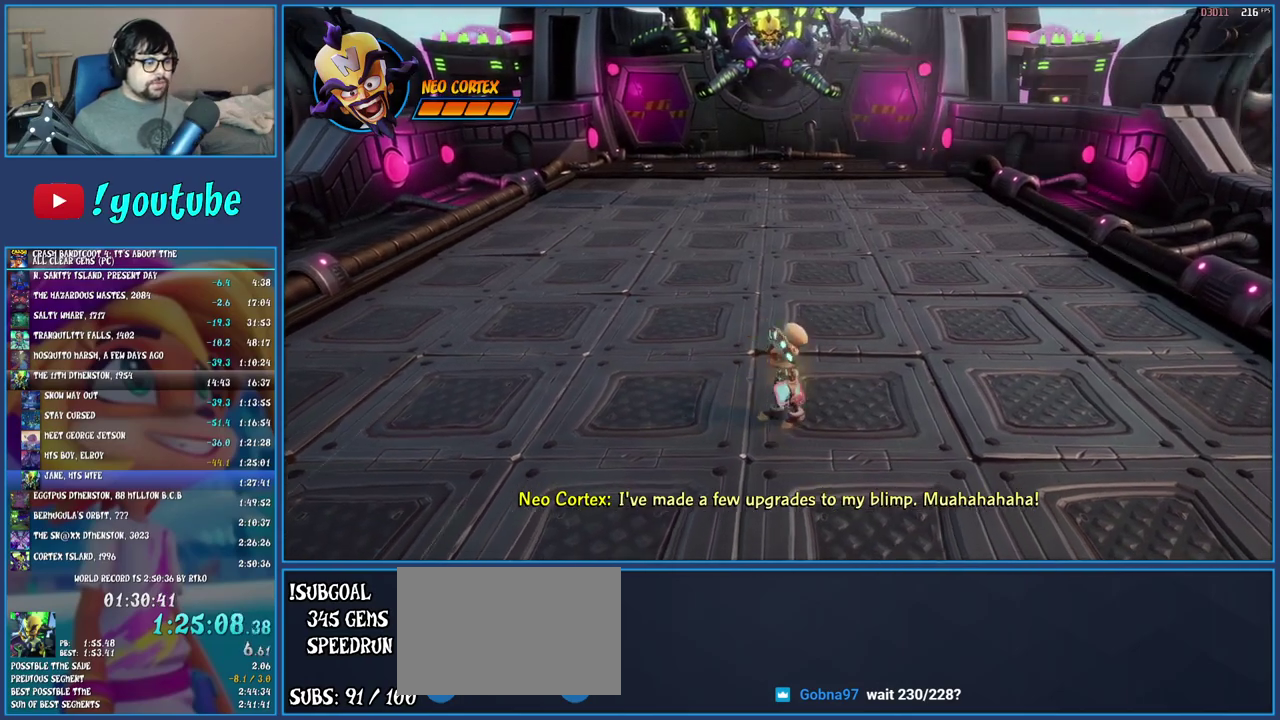
{"buttons": [], "left_stick": "down-left", "right_stick": "center", "events": [[17, "left_stick", "up-left"], [83, "left_stick", "center"], [317, "left_stick", "down-left"]]}
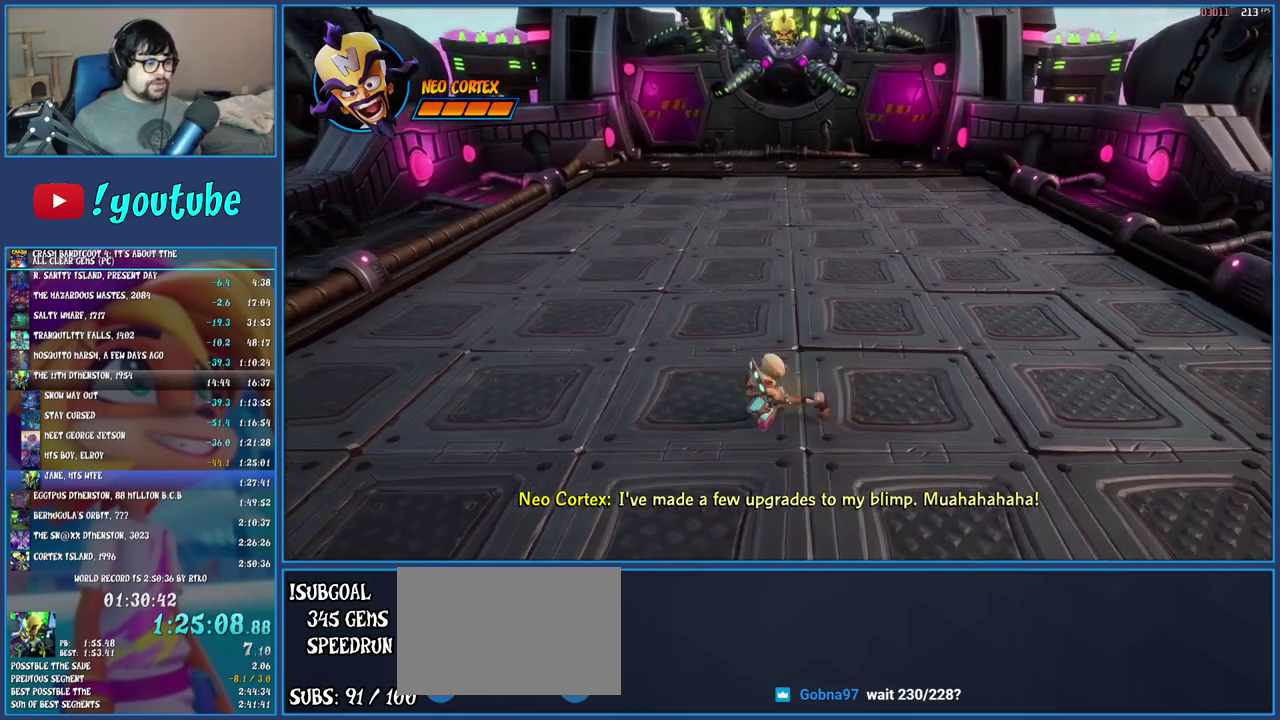
{"buttons": [], "left_stick": "left", "right_stick": "center", "events": [[333, "left_stick", "left"]]}
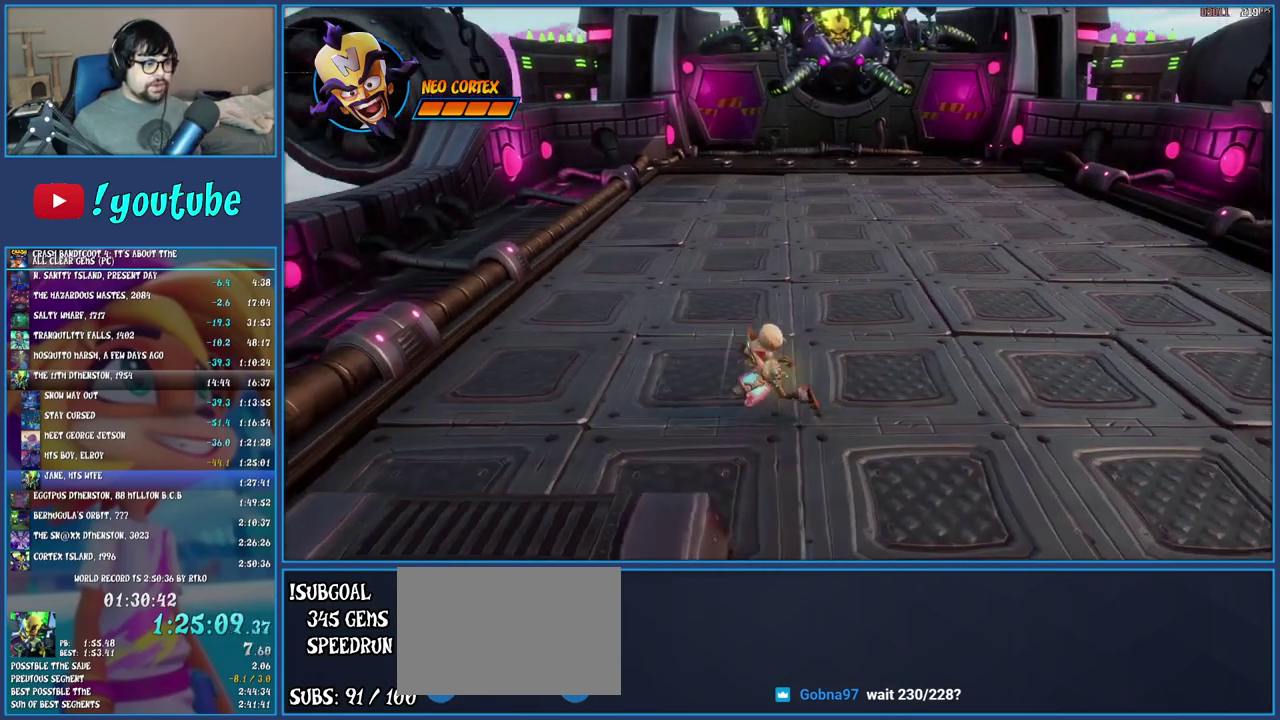
{"buttons": [], "left_stick": "up", "right_stick": "center", "events": [[17, "left_stick", "center"], [250, "left_stick", "down-right"], [383, "left_stick", "up-left"], [450, "left_stick", "up"]]}
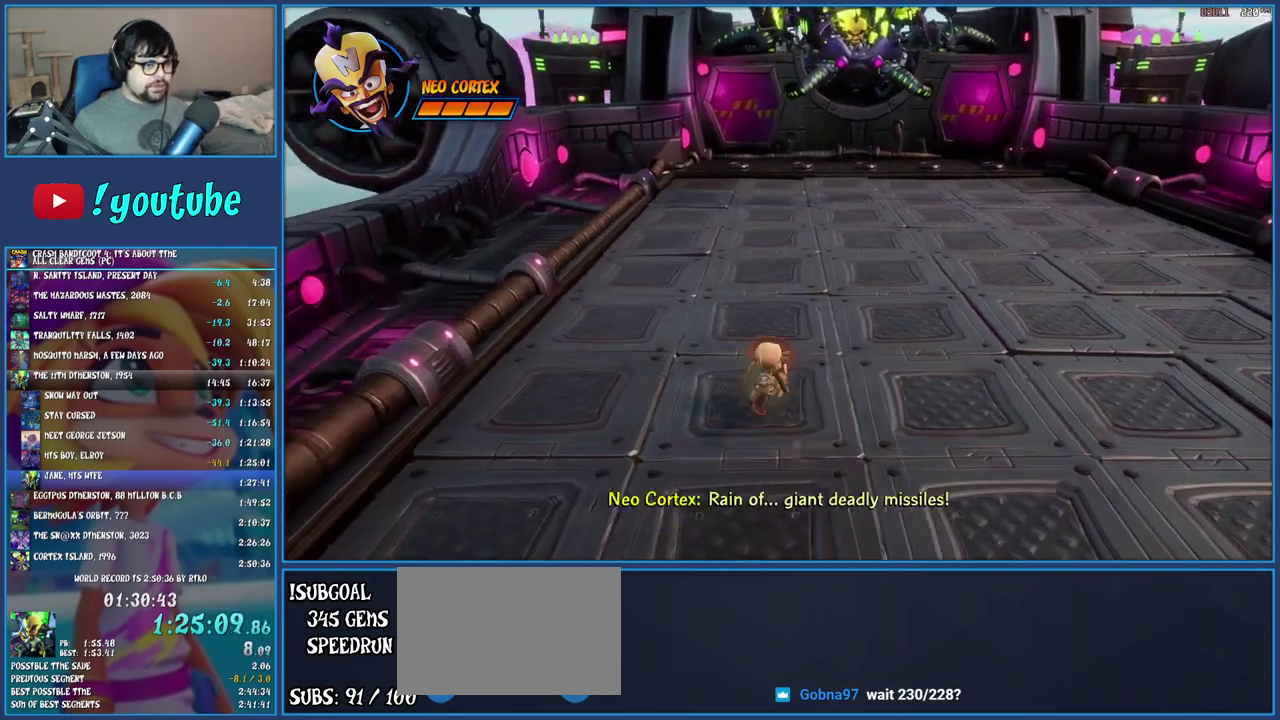
{"buttons": ["R1"], "left_stick": "up", "right_stick": "center", "events": [[33, "R1", "down"], [167, "R1", "up"], [233, "SQUARE", "down"], [383, "SQUARE", "up"], [483, "R1", "down"]]}
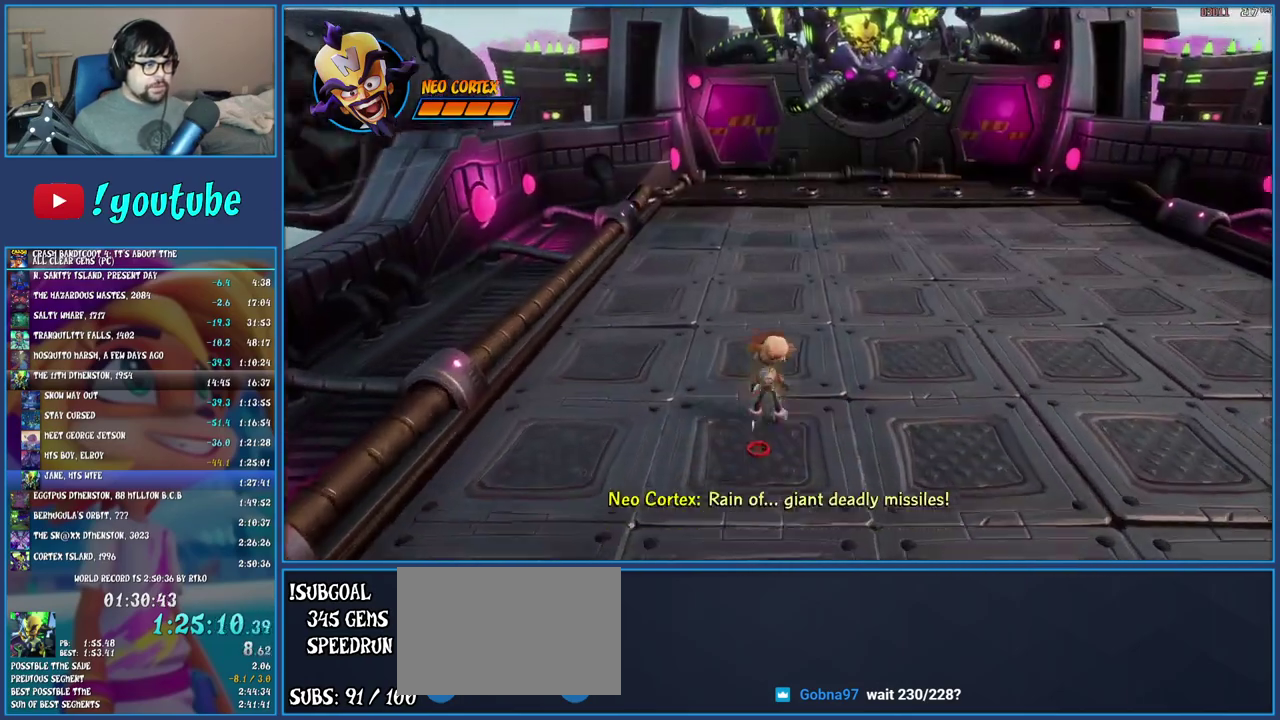
{"buttons": ["R1"], "left_stick": "up", "right_stick": "center", "events": [[117, "R1", "up"], [183, "SQUARE", "down"], [333, "SQUARE", "up"], [417, "R1", "down"]]}
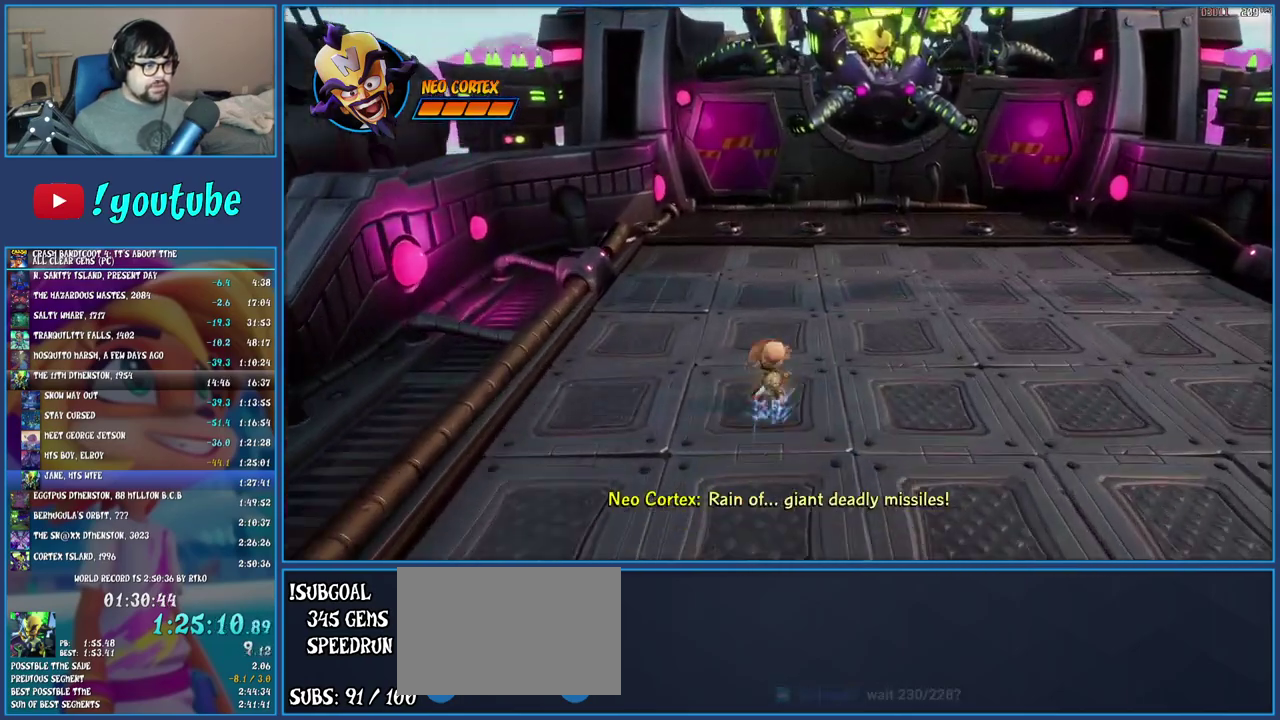
{"buttons": [], "left_stick": "up-right", "right_stick": "center", "events": [[33, "R1", "up"], [117, "SQUARE", "down"], [267, "SQUARE", "up"], [367, "R1", "down"], [417, "left_stick", "up-right"], [483, "R1", "up"]]}
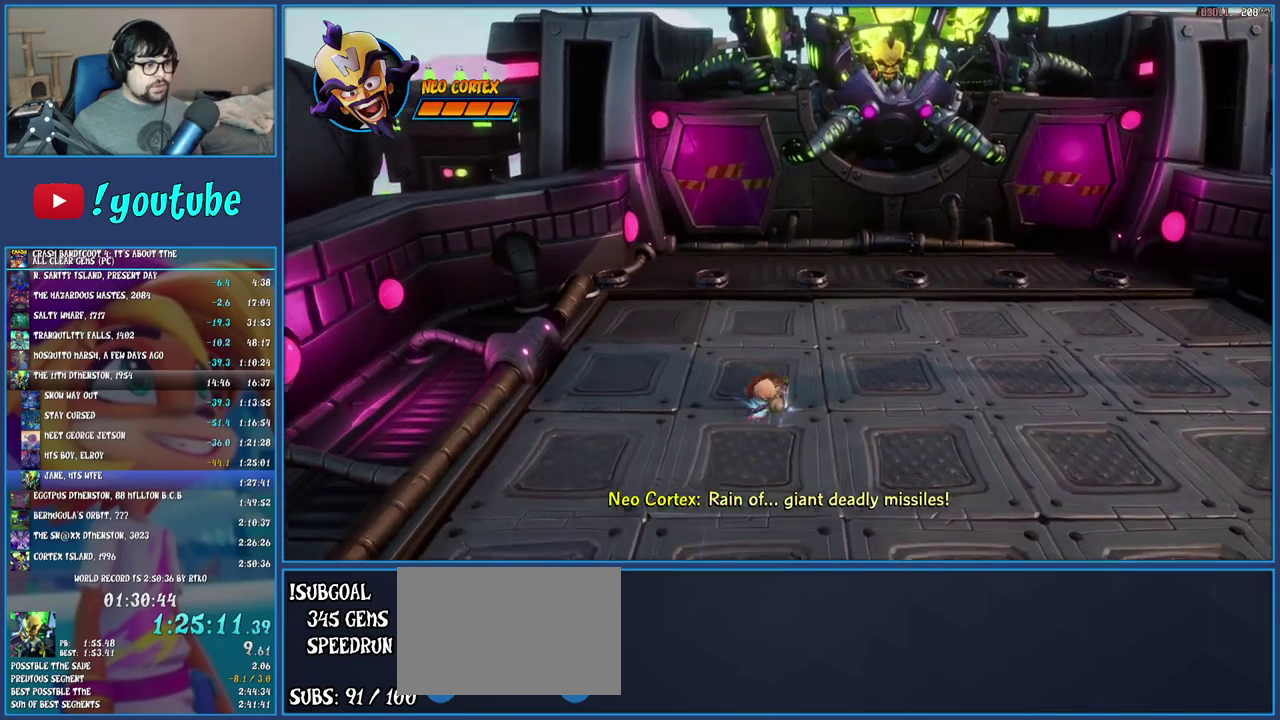
{"buttons": ["SQUARE"], "left_stick": "right", "right_stick": "center", "events": [[67, "SQUARE", "down"], [67, "left_stick", "right"], [200, "SQUARE", "up"], [300, "R1", "down"], [417, "R1", "up"], [500, "SQUARE", "down"]]}
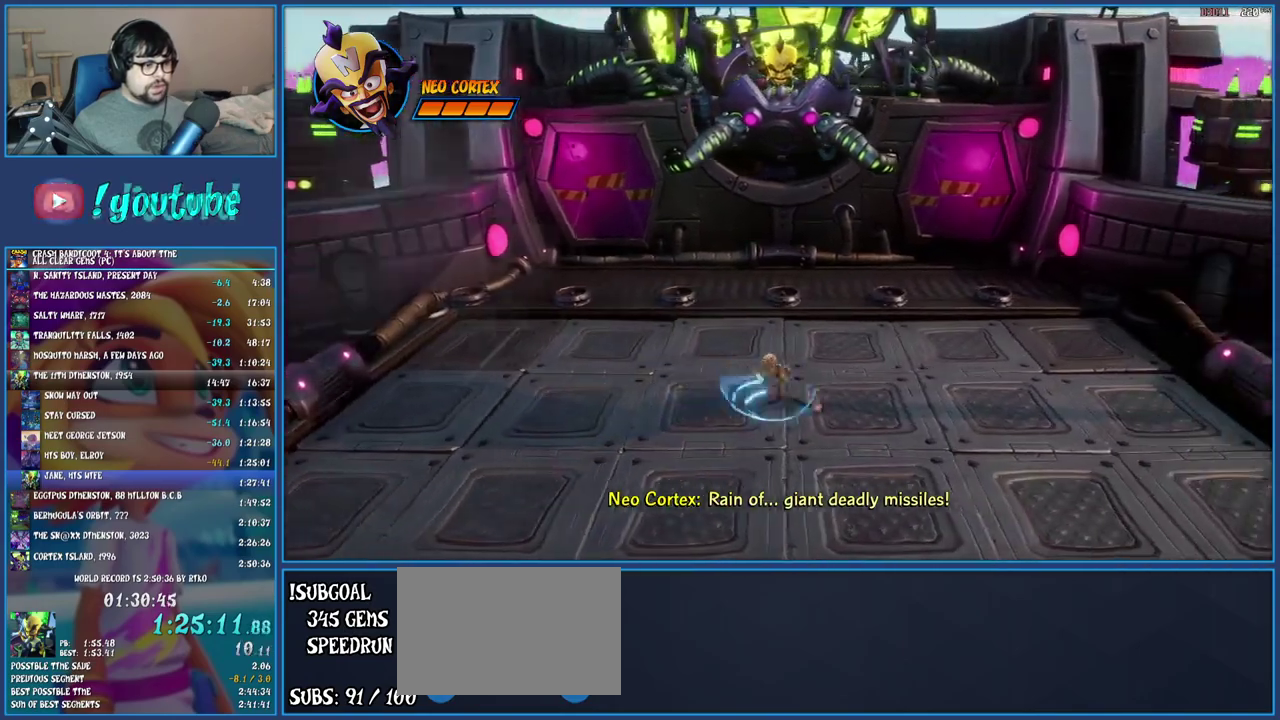
{"buttons": ["SQUARE"], "left_stick": "down", "right_stick": "center", "events": [[150, "SQUARE", "up"], [250, "R1", "down"], [267, "left_stick", "down-right"], [333, "left_stick", "up-left"], [350, "R1", "up"], [400, "left_stick", "down-right"], [433, "SQUARE", "down"], [450, "left_stick", "down"]]}
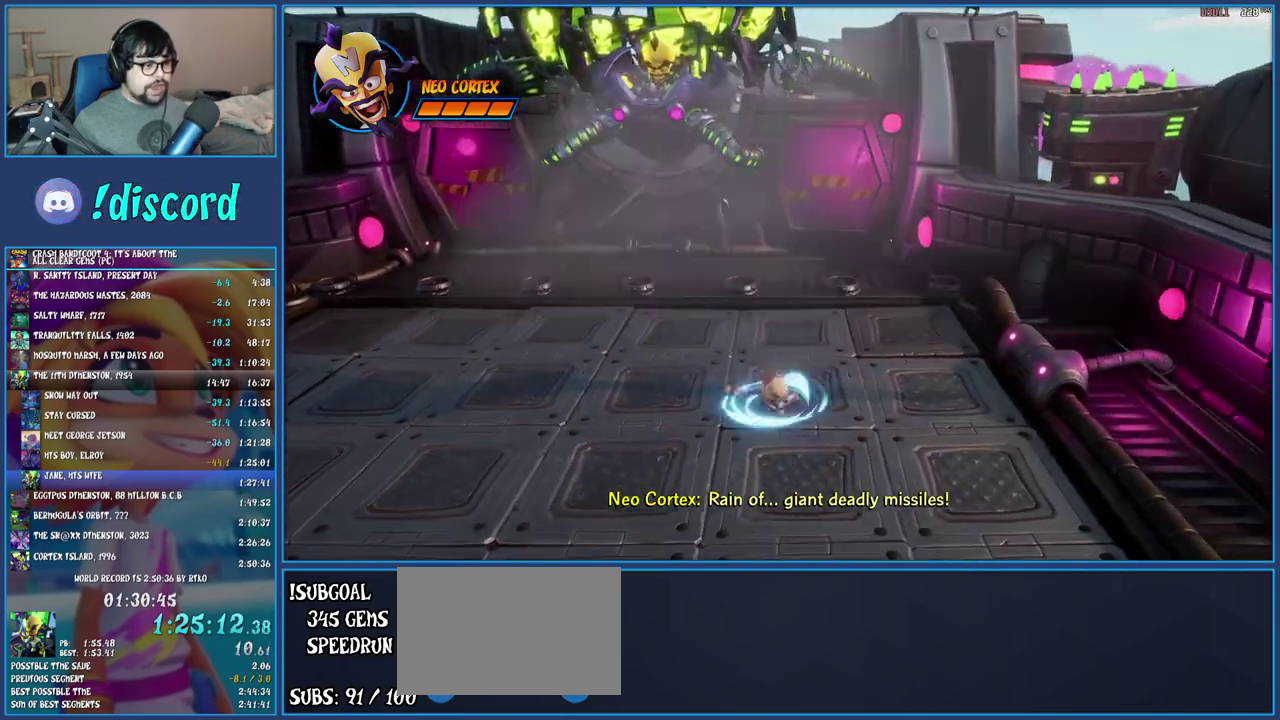
{"buttons": ["SQUARE"], "left_stick": "down", "right_stick": "center", "events": [[67, "SQUARE", "up"], [183, "R1", "down"], [300, "R1", "up"], [383, "SQUARE", "down"]]}
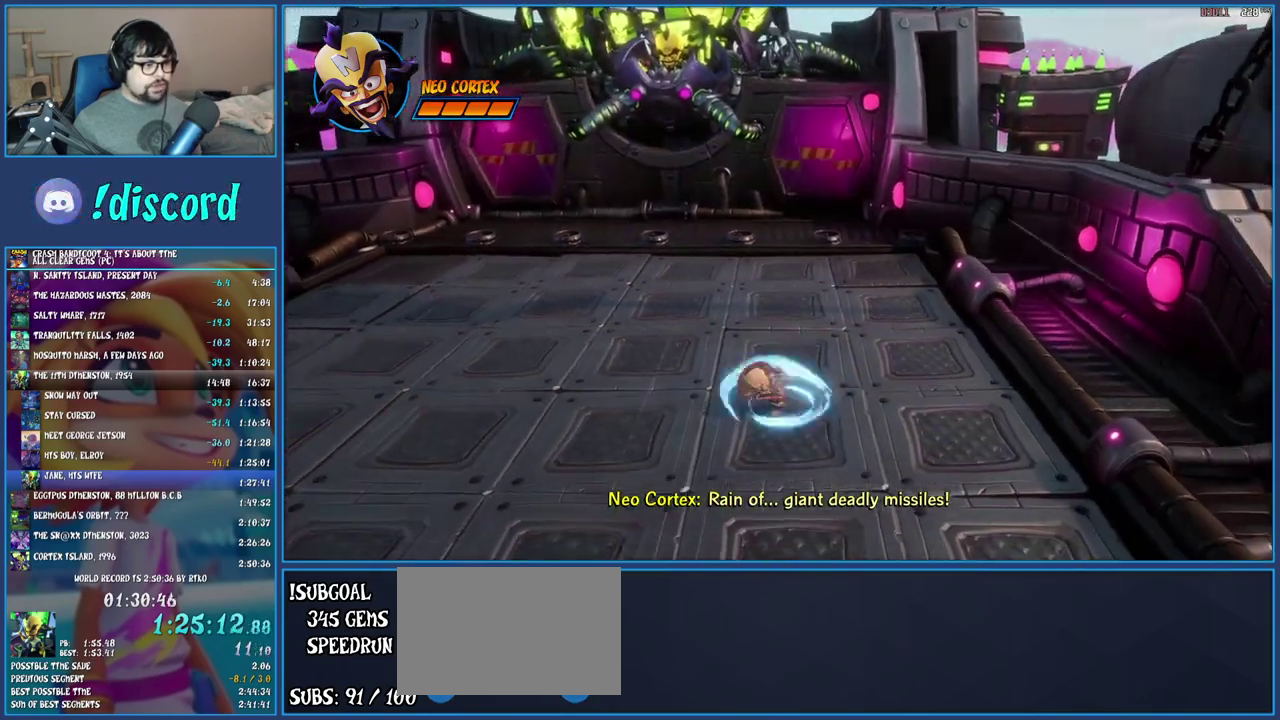
{"buttons": [], "left_stick": "down", "right_stick": "center", "events": [[17, "SQUARE", "up"], [133, "R1", "down"], [267, "R1", "up"], [350, "SQUARE", "down"], [500, "SQUARE", "up"]]}
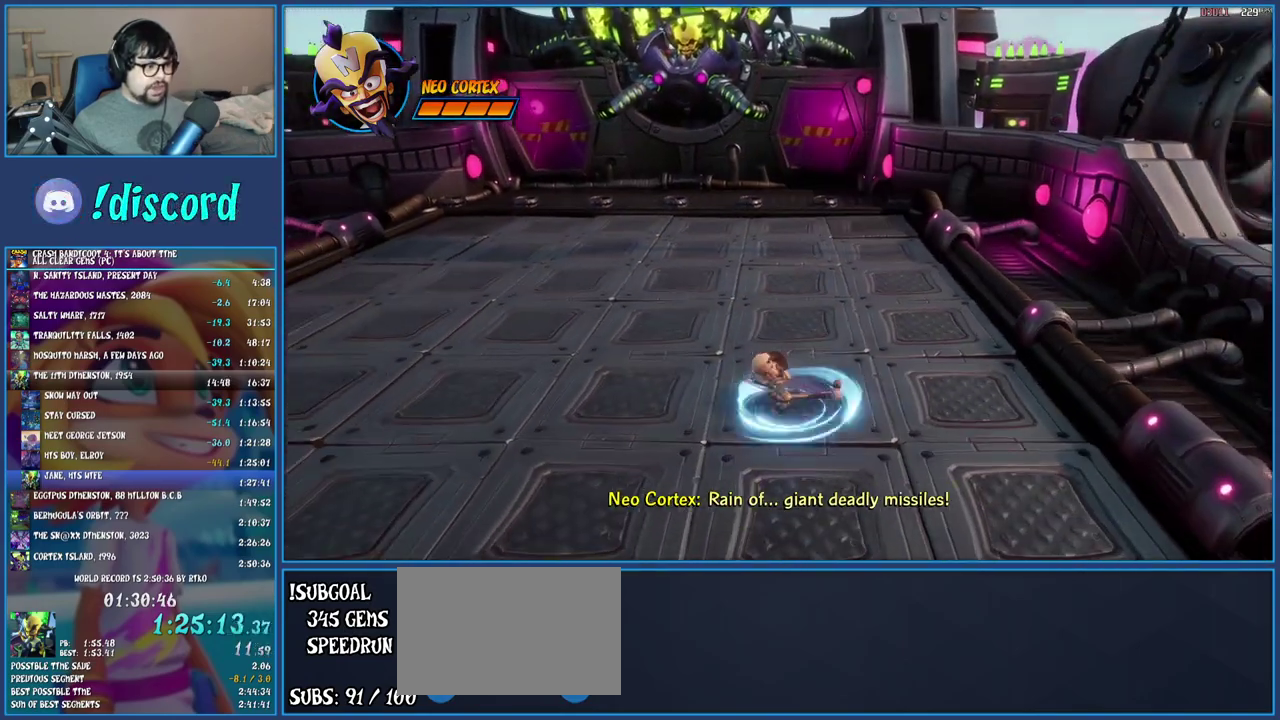
{"buttons": [], "left_stick": "left", "right_stick": "center", "events": [[17, "left_stick", "down-left"], [117, "R1", "down"], [233, "R1", "up"], [300, "left_stick", "up-right"], [317, "SQUARE", "down"], [367, "left_stick", "left"], [467, "SQUARE", "up"]]}
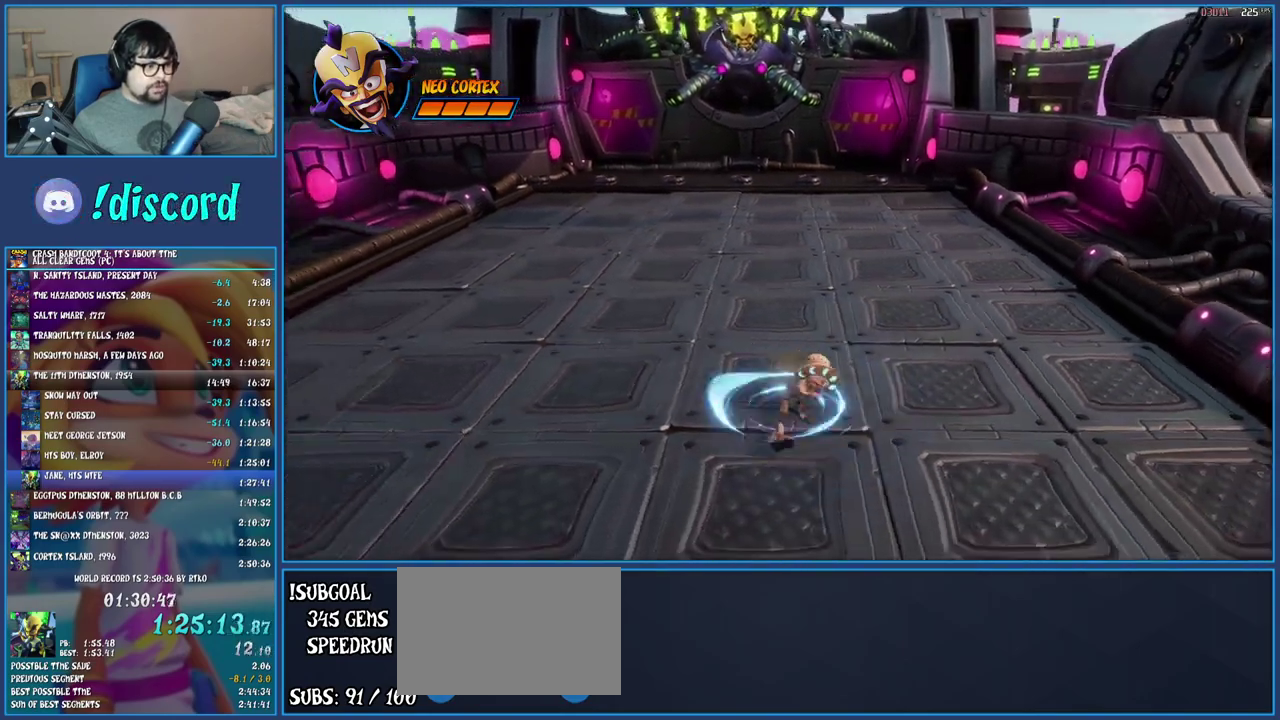
{"buttons": [], "left_stick": "left", "right_stick": "center", "events": [[83, "R1", "down"], [200, "R1", "up"], [283, "SQUARE", "down"], [450, "SQUARE", "up"]]}
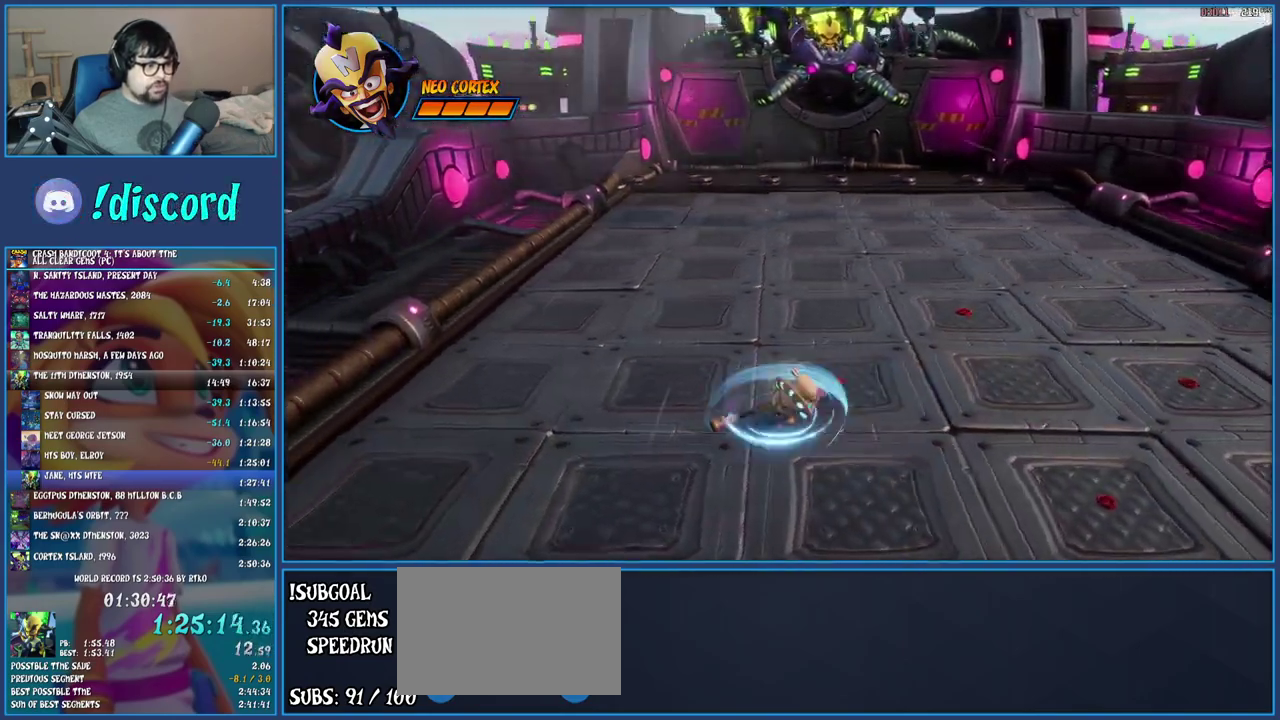
{"buttons": [], "left_stick": "up", "right_stick": "center", "events": [[67, "R1", "down"], [133, "left_stick", "down-right"], [183, "R1", "up"], [200, "left_stick", "up-left"], [267, "SQUARE", "down"], [267, "left_stick", "up"], [450, "SQUARE", "up"]]}
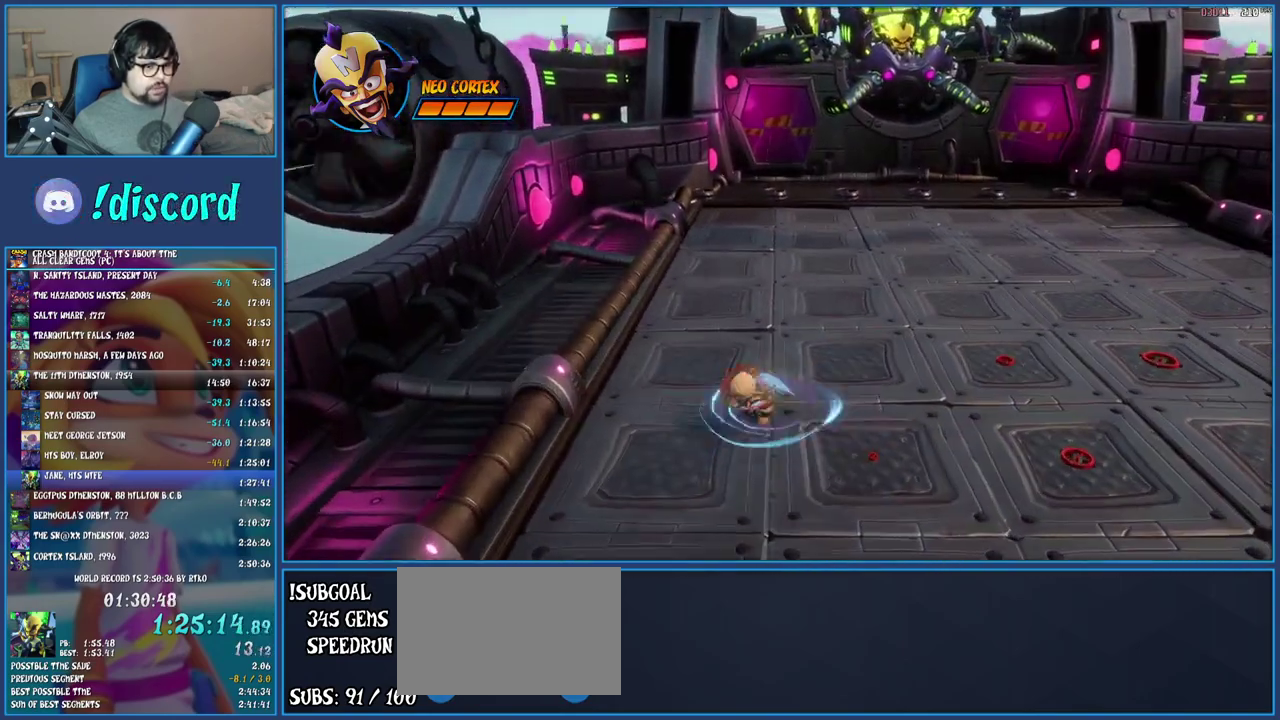
{"buttons": ["R1"], "left_stick": "up", "right_stick": "center", "events": [[50, "R1", "down"], [167, "R1", "up"], [250, "SQUARE", "down"], [400, "SQUARE", "up"], [500, "R1", "down"]]}
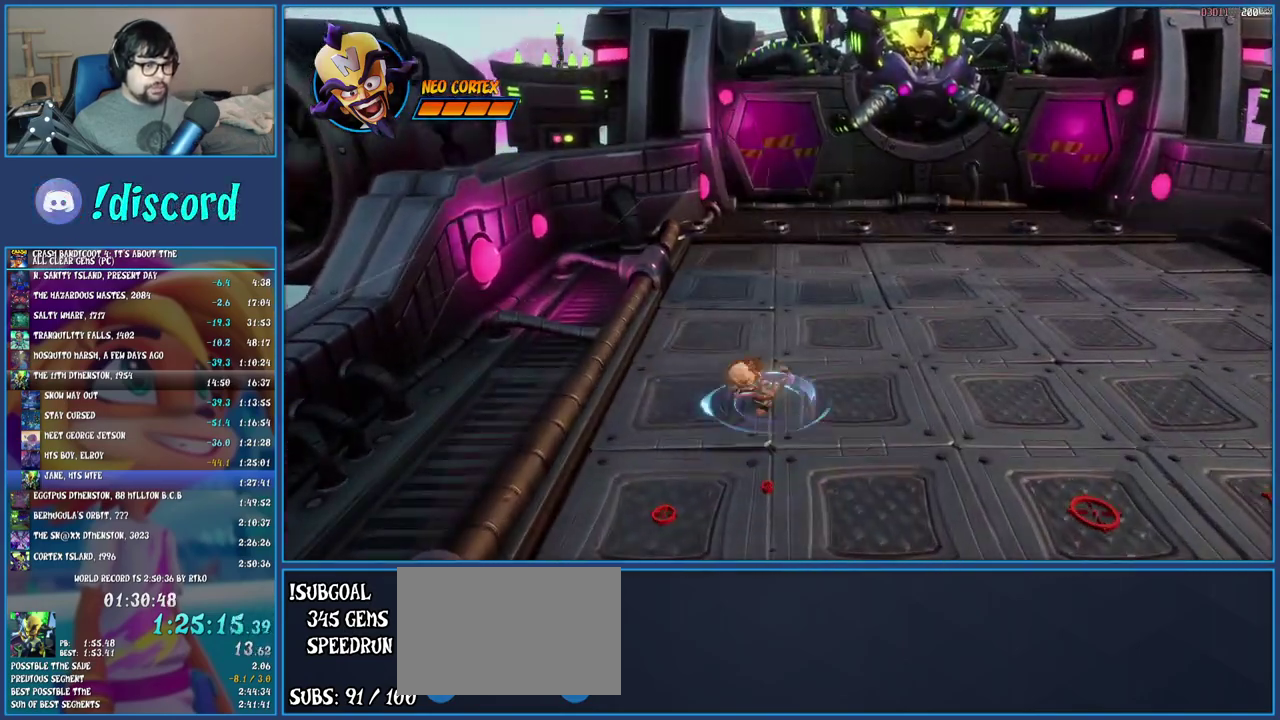
{"buttons": ["R1"], "left_stick": "up-right", "right_stick": "center", "events": [[100, "R1", "up"], [200, "SQUARE", "down"], [267, "left_stick", "up-right"], [317, "SQUARE", "up"], [450, "R1", "down"]]}
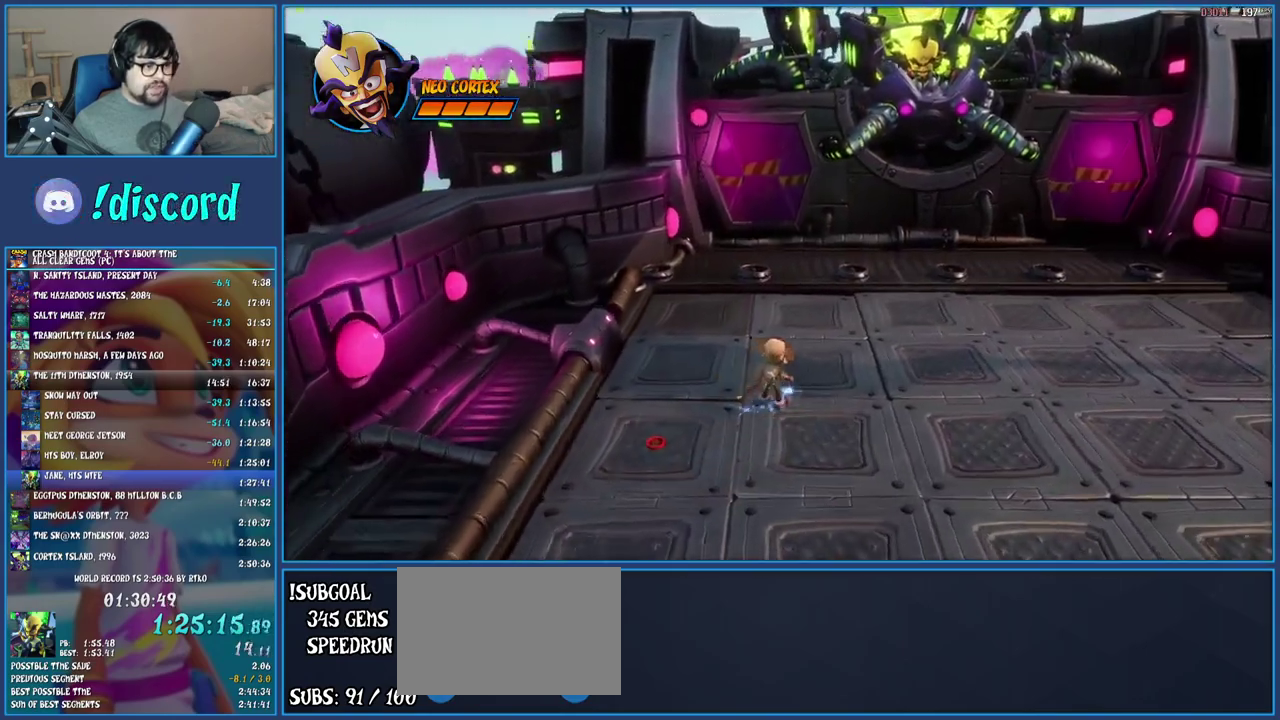
{"buttons": ["R1"], "left_stick": "right", "right_stick": "center", "events": [[50, "R1", "up"], [150, "SQUARE", "down"], [167, "left_stick", "right"], [300, "SQUARE", "up"], [417, "R1", "down"]]}
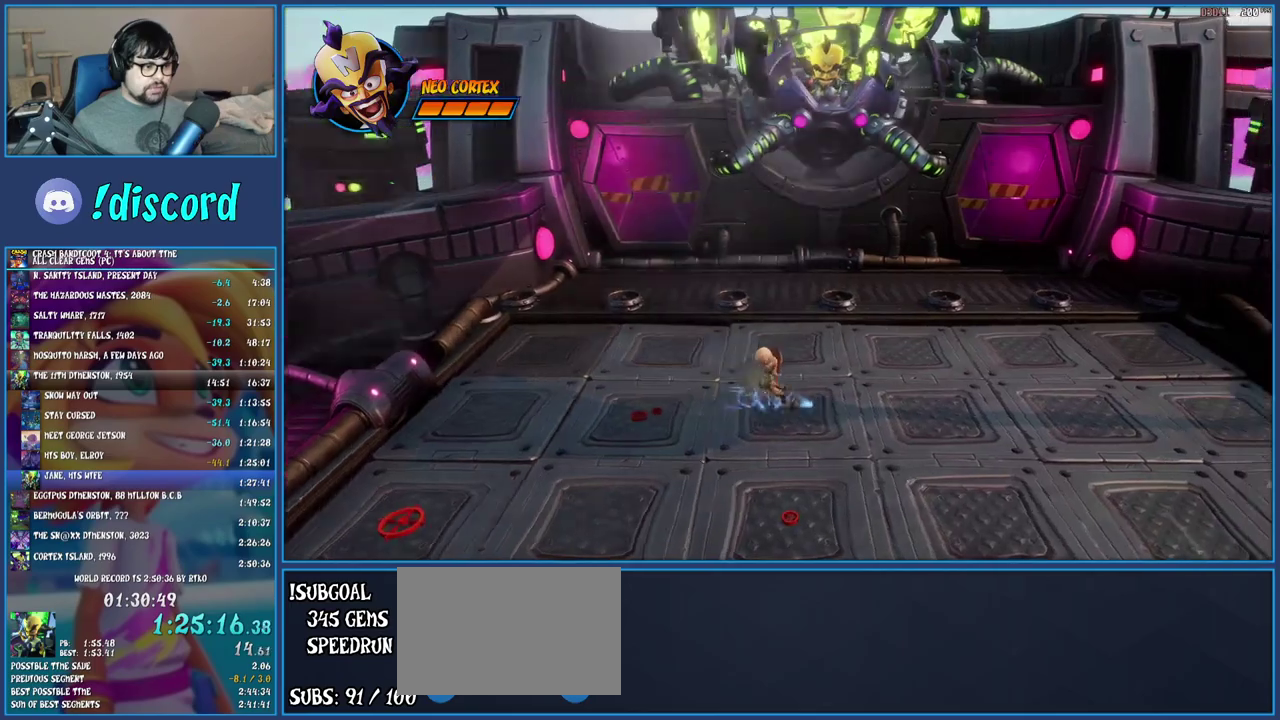
{"buttons": [], "left_stick": "down-right", "right_stick": "center", "events": [[17, "R1", "up"], [100, "SQUARE", "down"], [250, "left_stick", "down-right"], [267, "SQUARE", "up"], [350, "R1", "down"], [483, "R1", "up"]]}
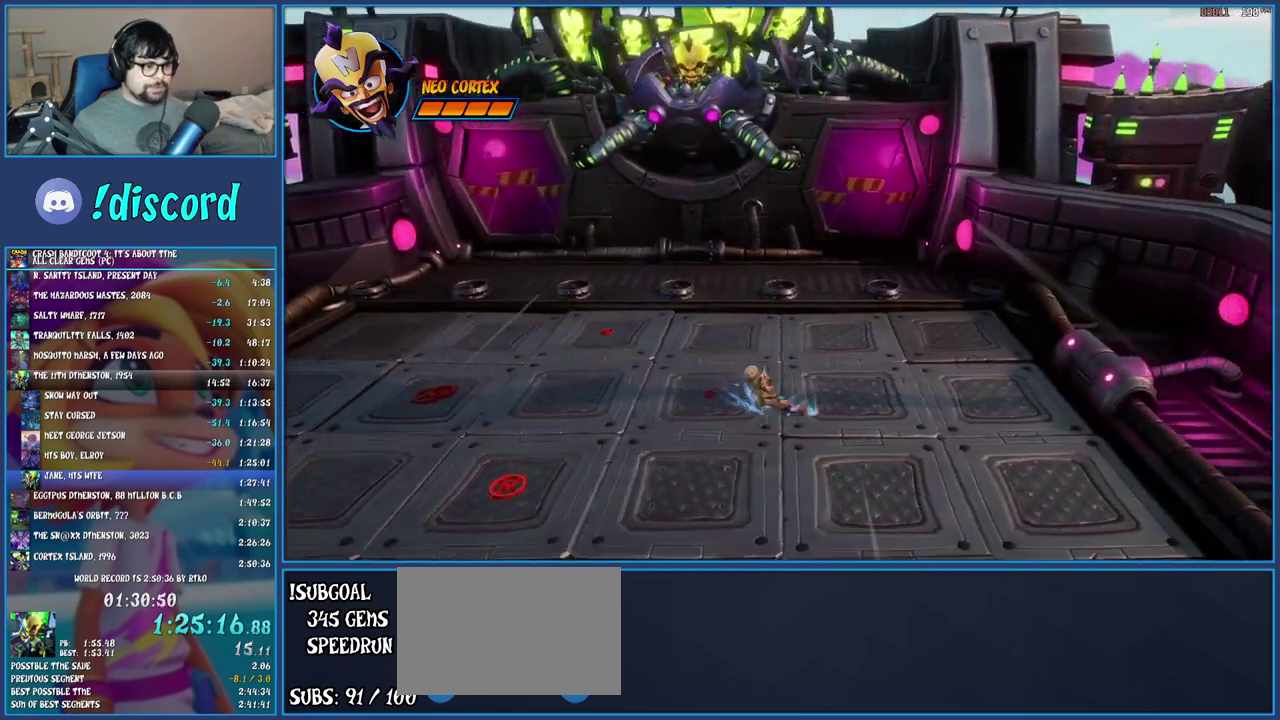
{"buttons": ["SQUARE"], "left_stick": "down", "right_stick": "center", "events": [[67, "SQUARE", "down"], [167, "left_stick", "down"], [200, "SQUARE", "up"], [317, "R1", "down"], [433, "R1", "up"], [500, "SQUARE", "down"]]}
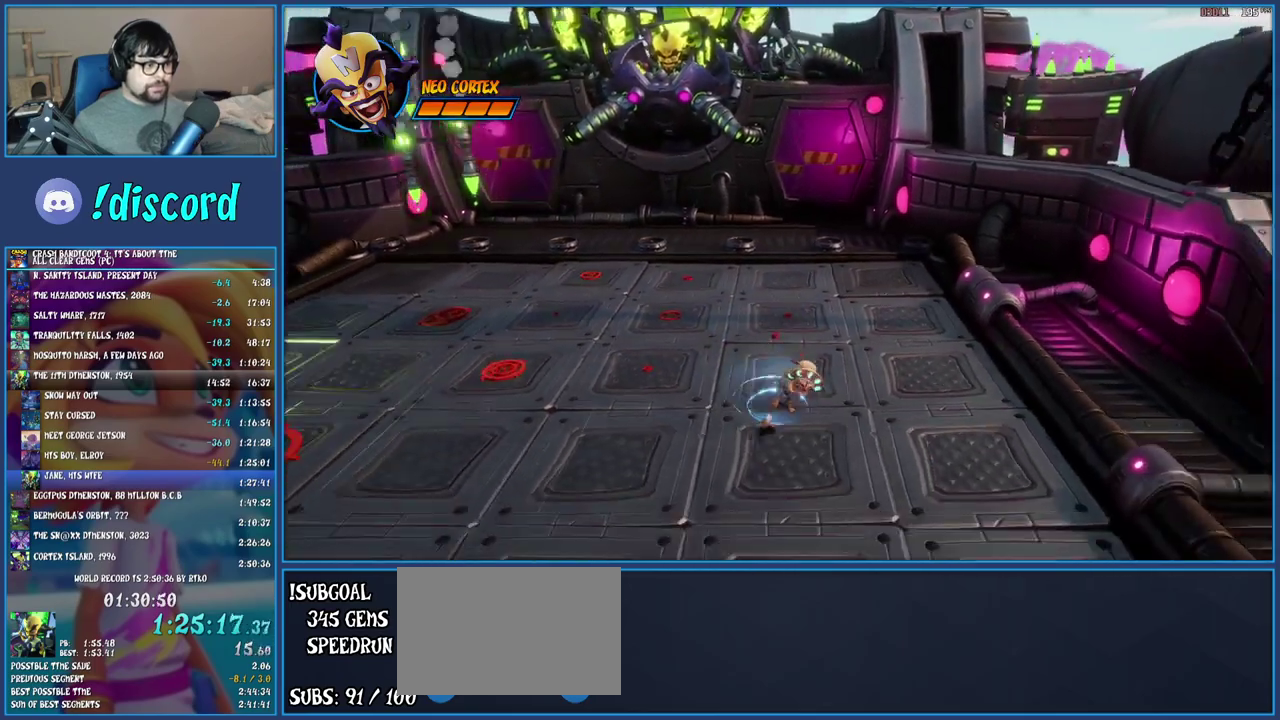
{"buttons": ["SQUARE"], "left_stick": "down", "right_stick": "center", "events": [[150, "SQUARE", "up"], [250, "R1", "down"], [383, "R1", "up"], [450, "SQUARE", "down"]]}
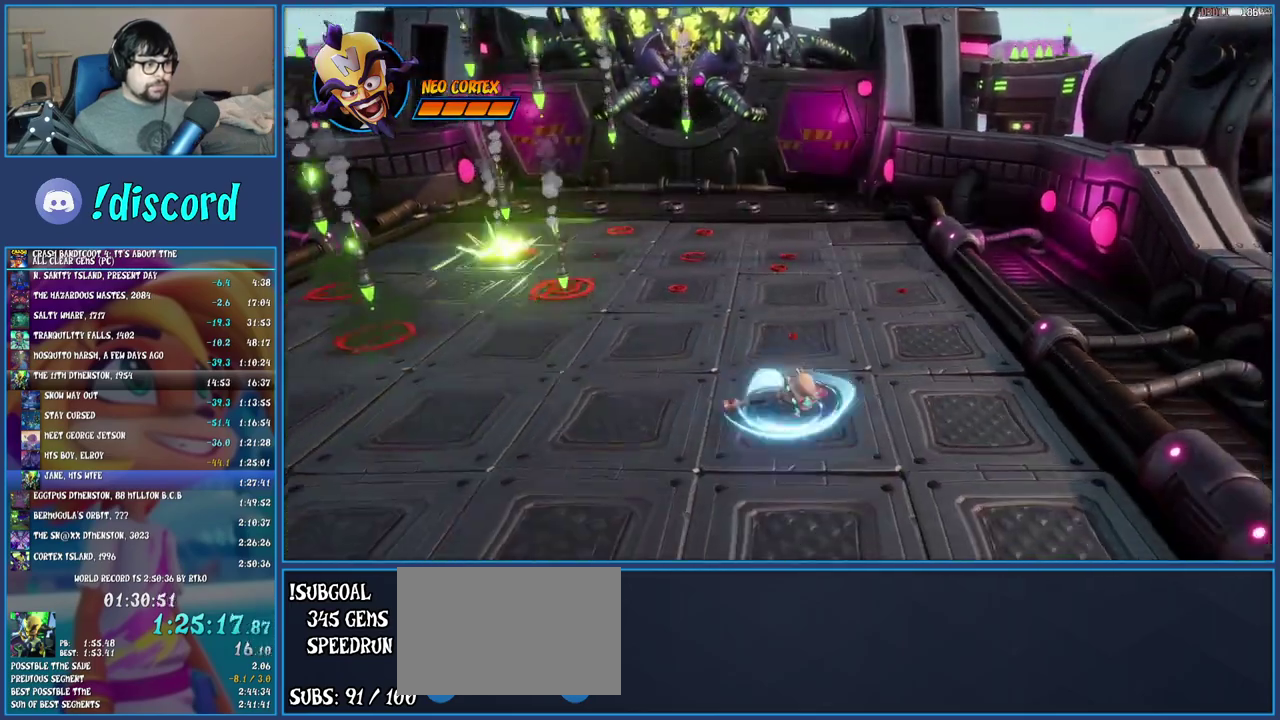
{"buttons": ["SQUARE"], "left_stick": "down-left", "right_stick": "center", "events": [[100, "SQUARE", "up"], [183, "R1", "down"], [250, "left_stick", "down-left"], [317, "R1", "up"], [417, "SQUARE", "down"]]}
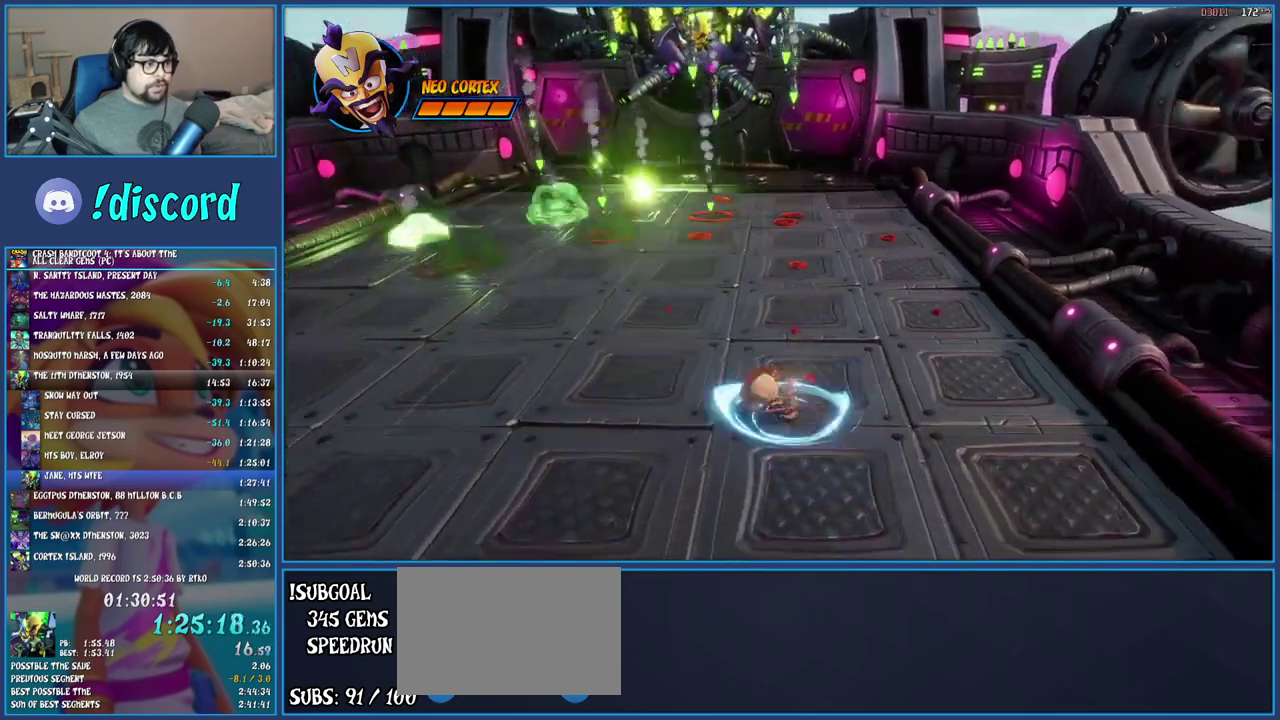
{"buttons": ["SQUARE"], "left_stick": "left", "right_stick": "center", "events": [[17, "left_stick", "left"], [67, "SQUARE", "up"], [183, "R1", "down"], [317, "R1", "up"], [383, "SQUARE", "down"]]}
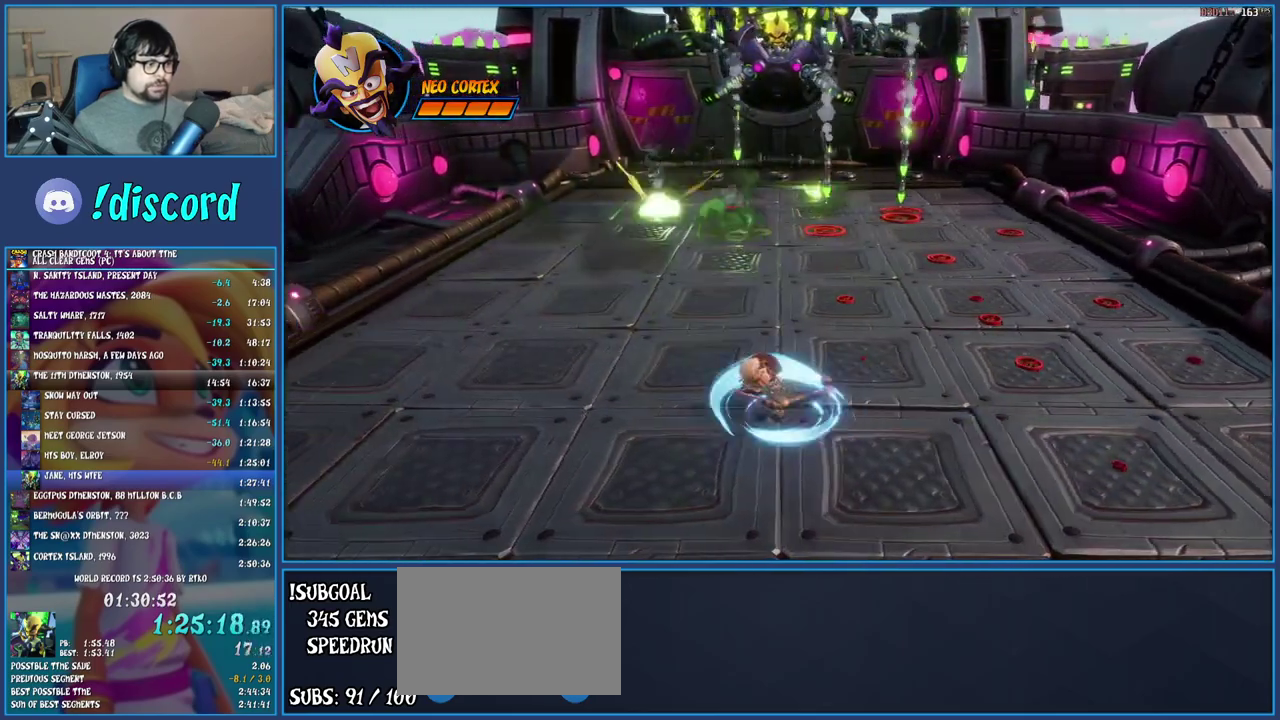
{"buttons": [], "left_stick": "up", "right_stick": "center", "events": [[33, "SQUARE", "up"], [150, "R1", "down"], [183, "left_stick", "up-left"], [267, "R1", "up"], [350, "SQUARE", "down"], [367, "left_stick", "up"], [500, "SQUARE", "up"]]}
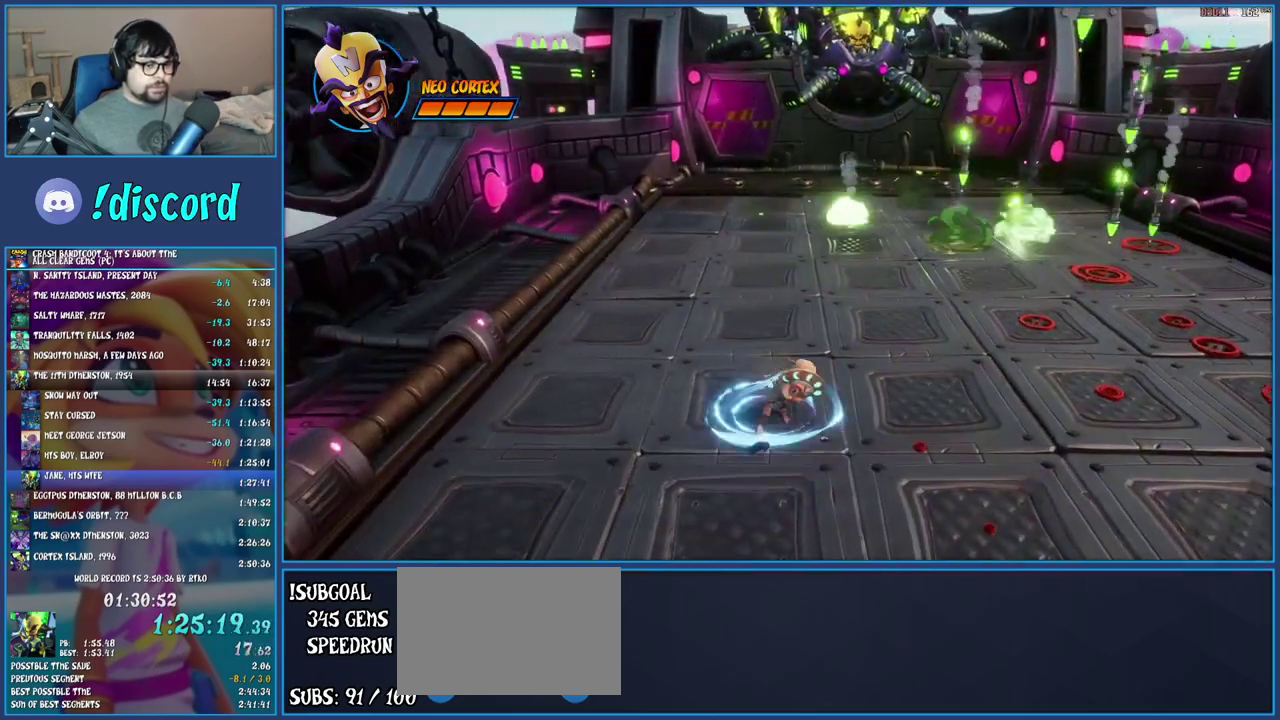
{"buttons": [], "left_stick": "up", "right_stick": "center", "events": [[67, "R1", "down"], [183, "R1", "up"], [283, "SQUARE", "down"], [433, "SQUARE", "up"]]}
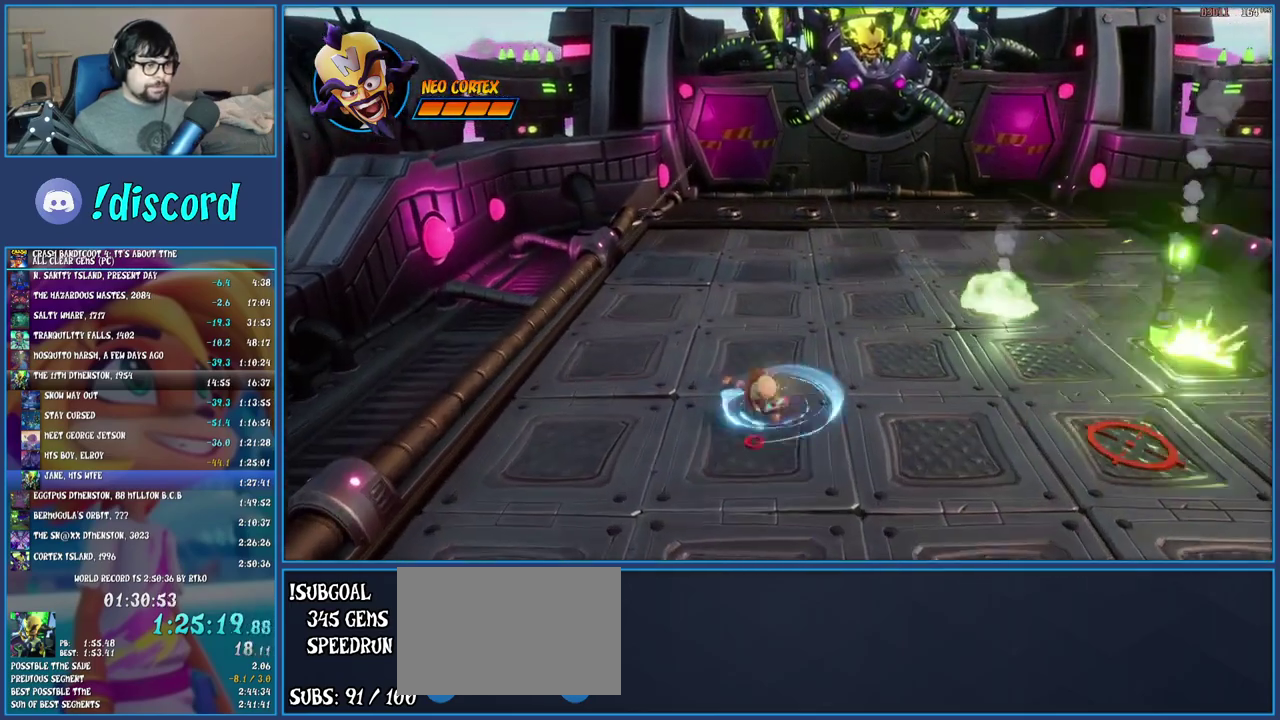
{"buttons": ["R1"], "left_stick": "right", "right_stick": "center", "events": [[17, "R1", "down"], [133, "R1", "up"], [217, "SQUARE", "down"], [350, "left_stick", "up-right"], [383, "SQUARE", "up"], [467, "R1", "down"], [500, "left_stick", "right"]]}
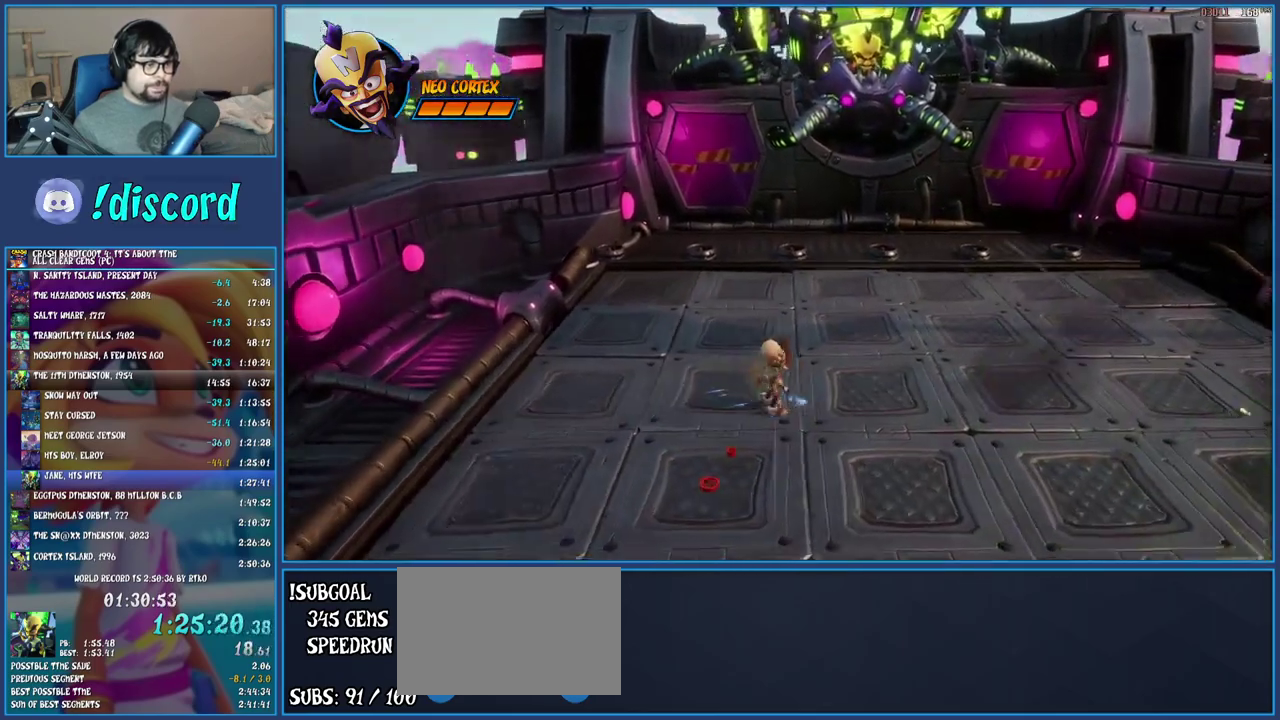
{"buttons": ["R1"], "left_stick": "down-right", "right_stick": "center", "events": [[67, "R1", "up"], [133, "SQUARE", "down"], [283, "SQUARE", "up"], [400, "R1", "down"], [500, "left_stick", "down-right"]]}
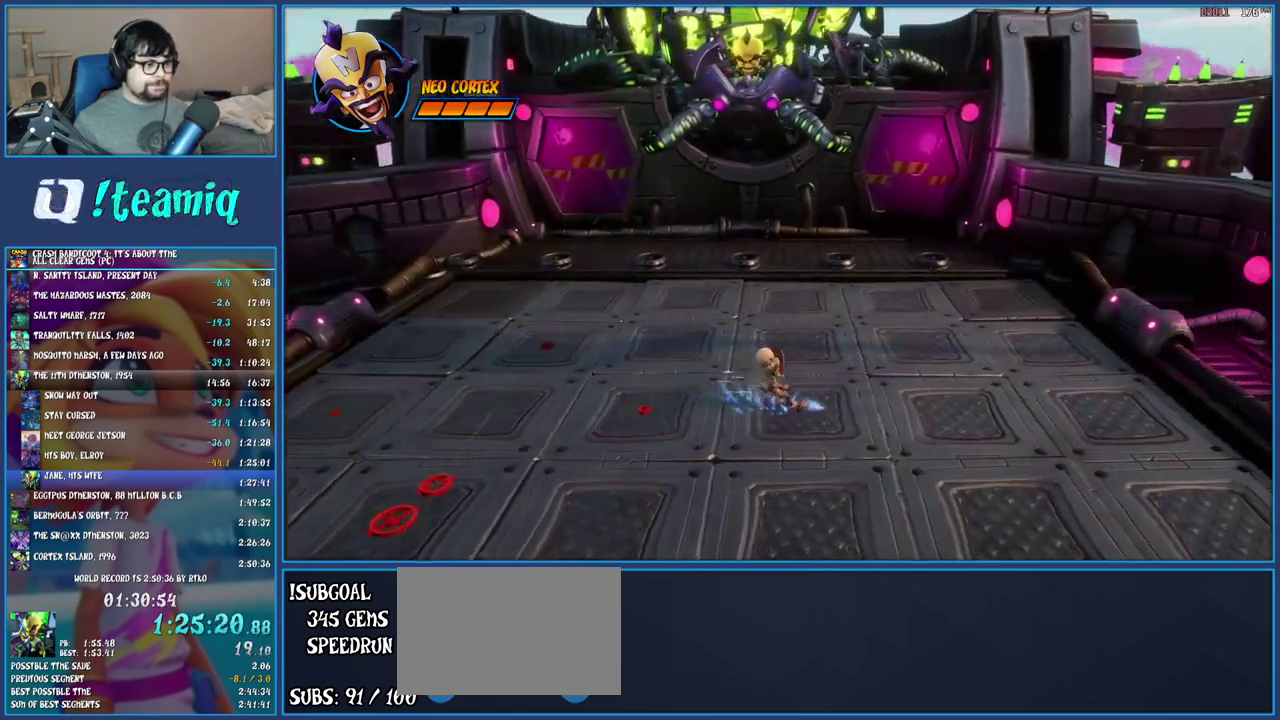
{"buttons": [], "left_stick": "down", "right_stick": "center", "events": [[17, "R1", "up"], [67, "SQUARE", "down"], [67, "left_stick", "up-left"], [183, "left_stick", "down-right"], [217, "SQUARE", "up"], [283, "left_stick", "down"], [333, "R1", "down"], [433, "R1", "up"]]}
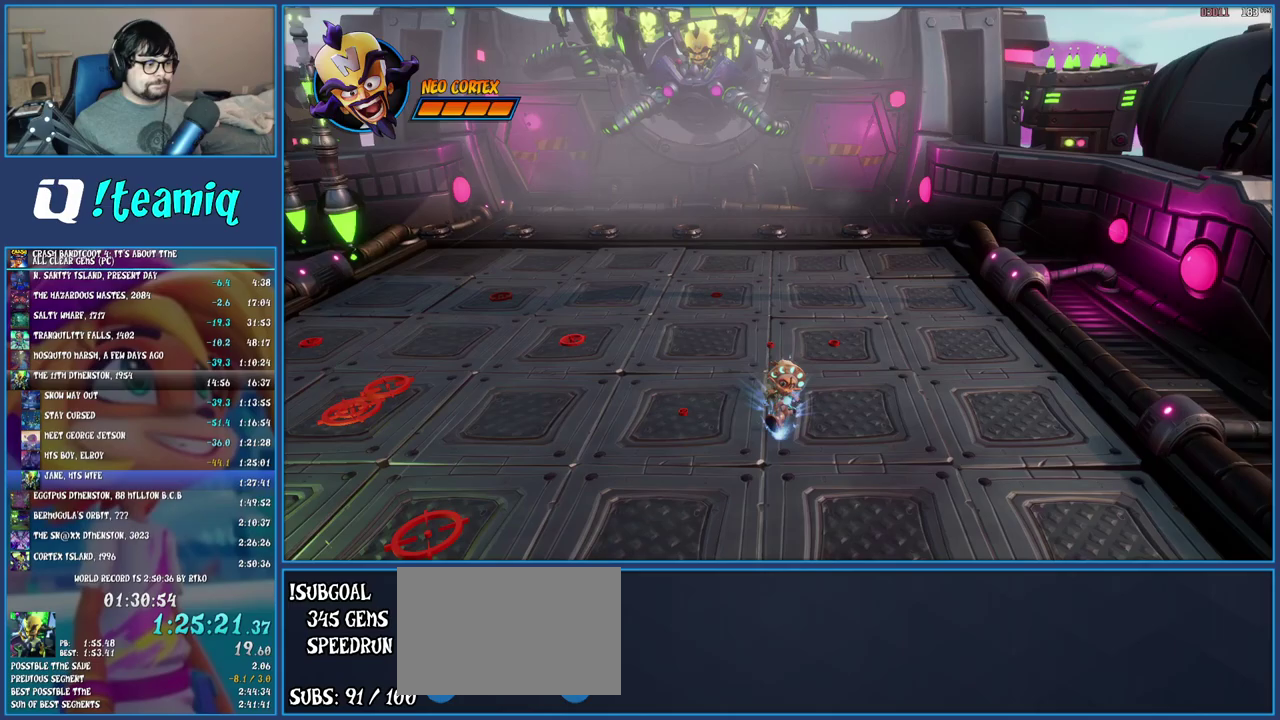
{"buttons": ["SQUARE"], "left_stick": "down", "right_stick": "center", "events": [[17, "SQUARE", "down"], [133, "SQUARE", "up"], [267, "R1", "down"], [367, "R1", "up"], [450, "SQUARE", "down"]]}